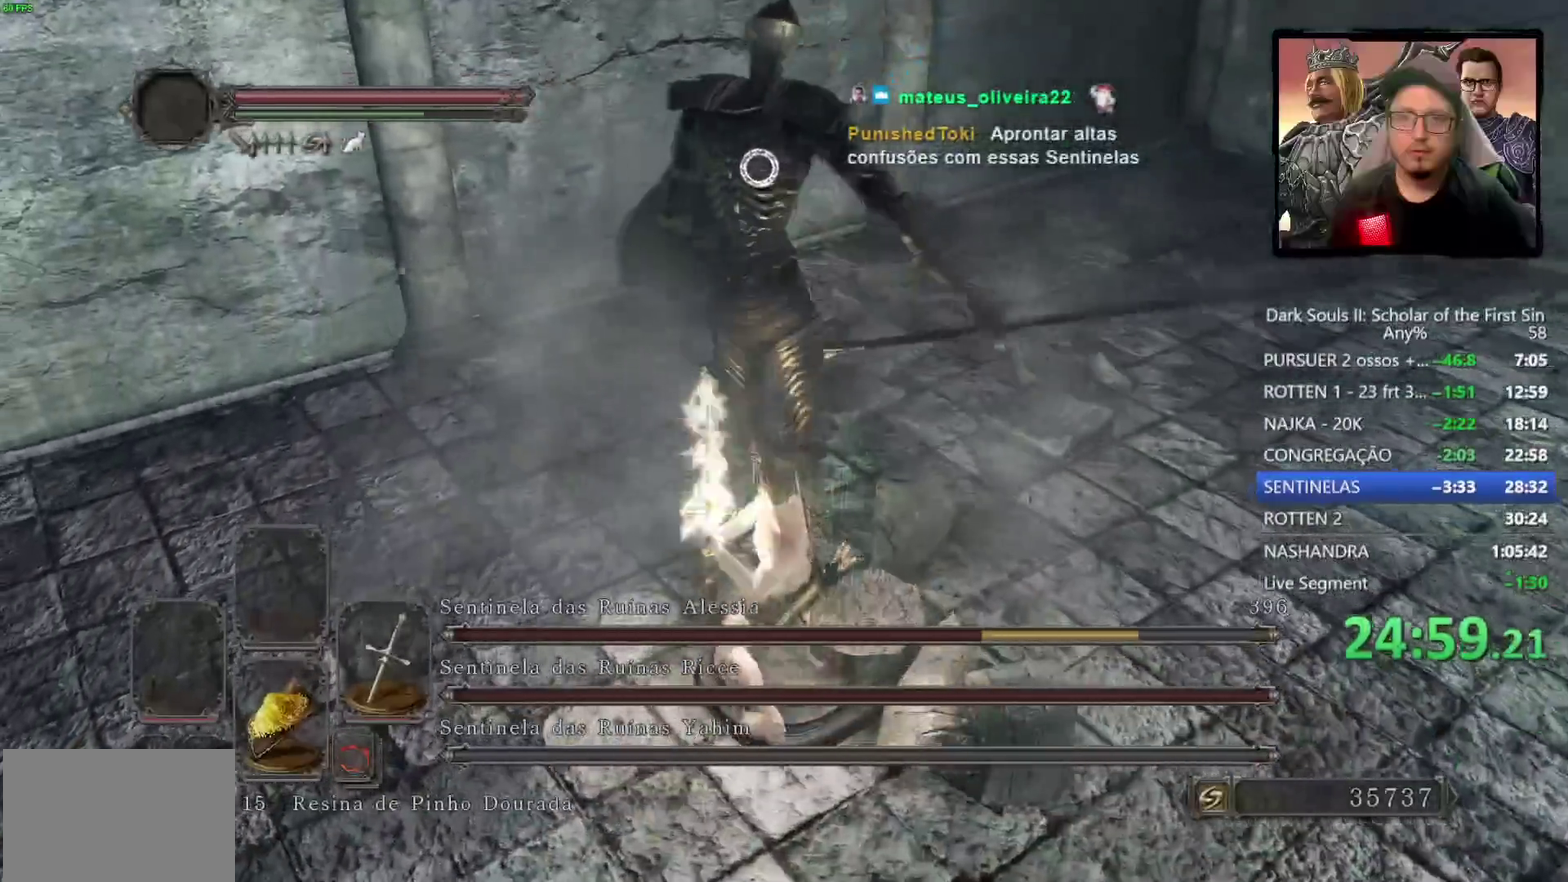
Gameplay with a controller (PlayStation layout); each line is a JSON object with the inputs held at the frame after it. "events" lists button and stick changes between this image and that frame as [ms after this image, input, new state], when the widget could be followed in between.
{"buttons": [], "left_stick": "up", "right_stick": "center", "events": [[367, "R1", "down"], [500, "R1", "up"]]}
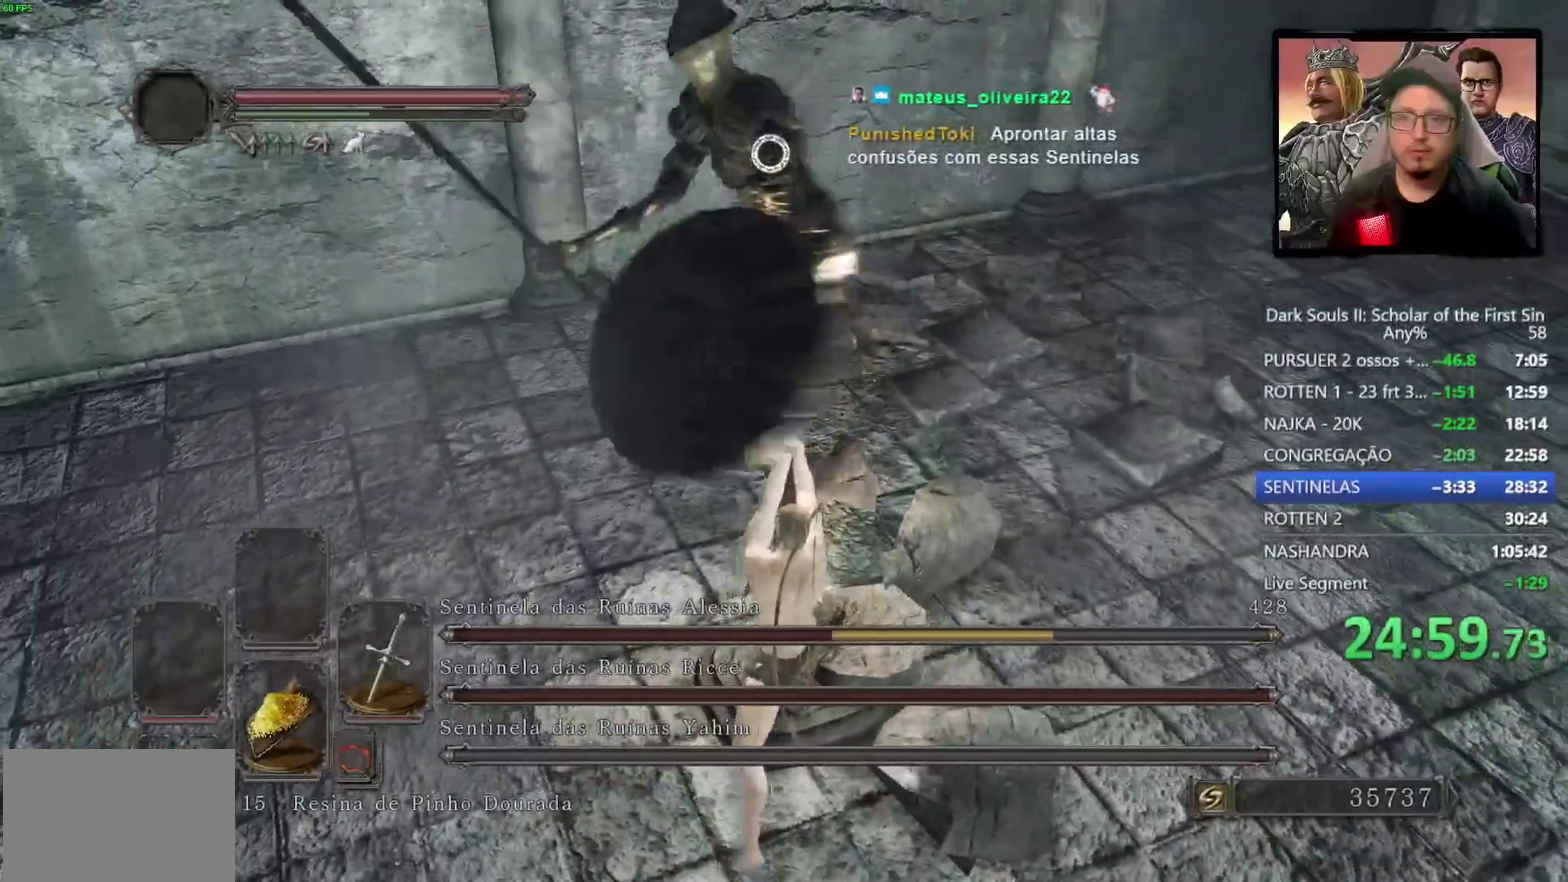
{"buttons": [], "left_stick": "up-right", "right_stick": "center"}
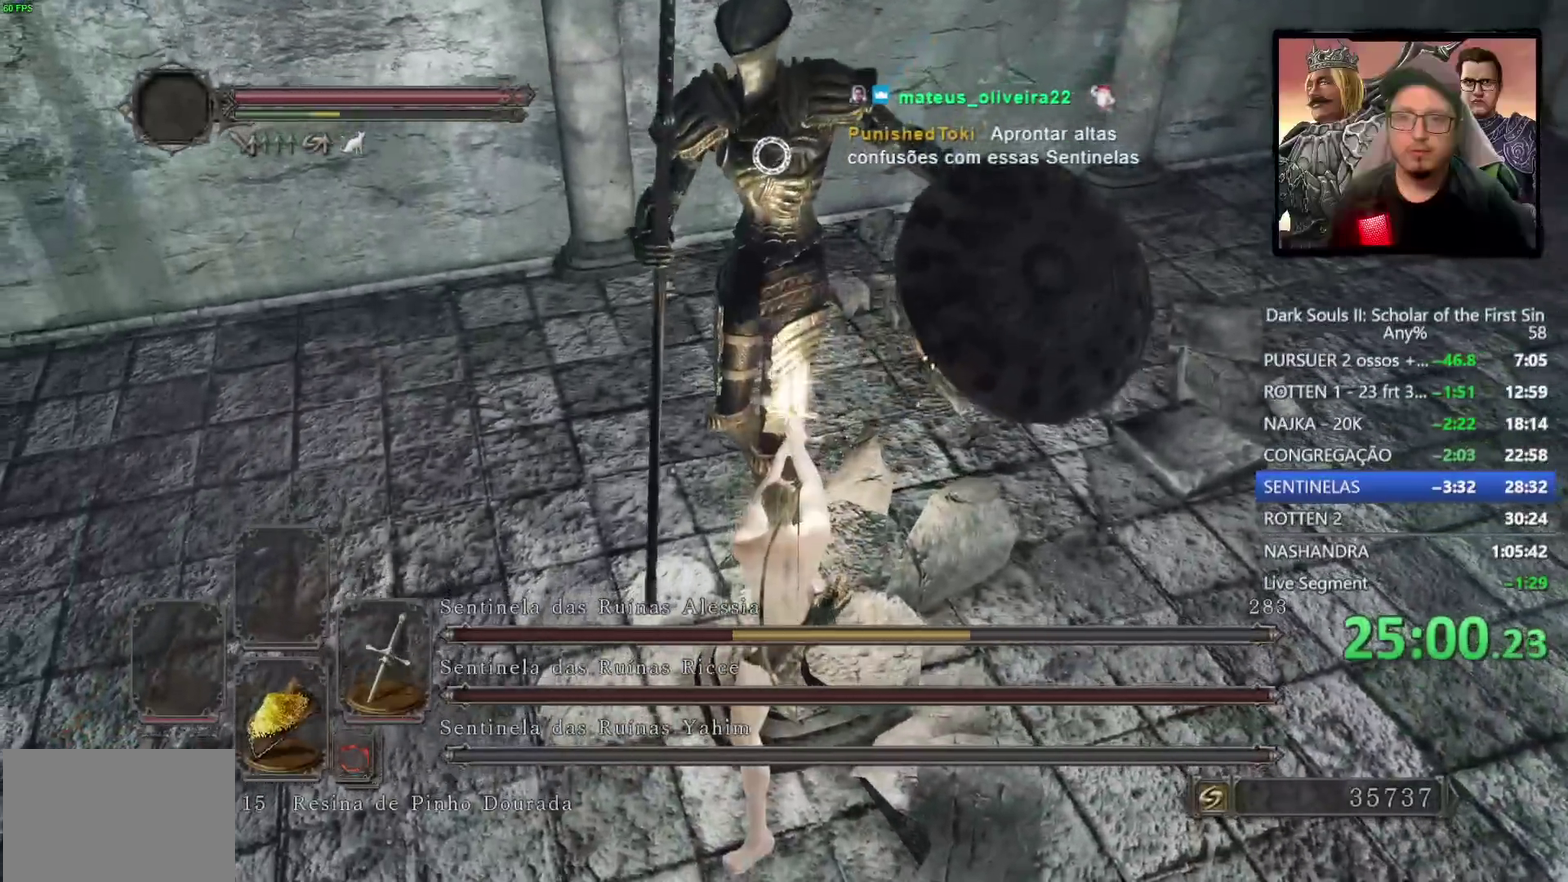
{"buttons": [], "left_stick": "right", "right_stick": "center"}
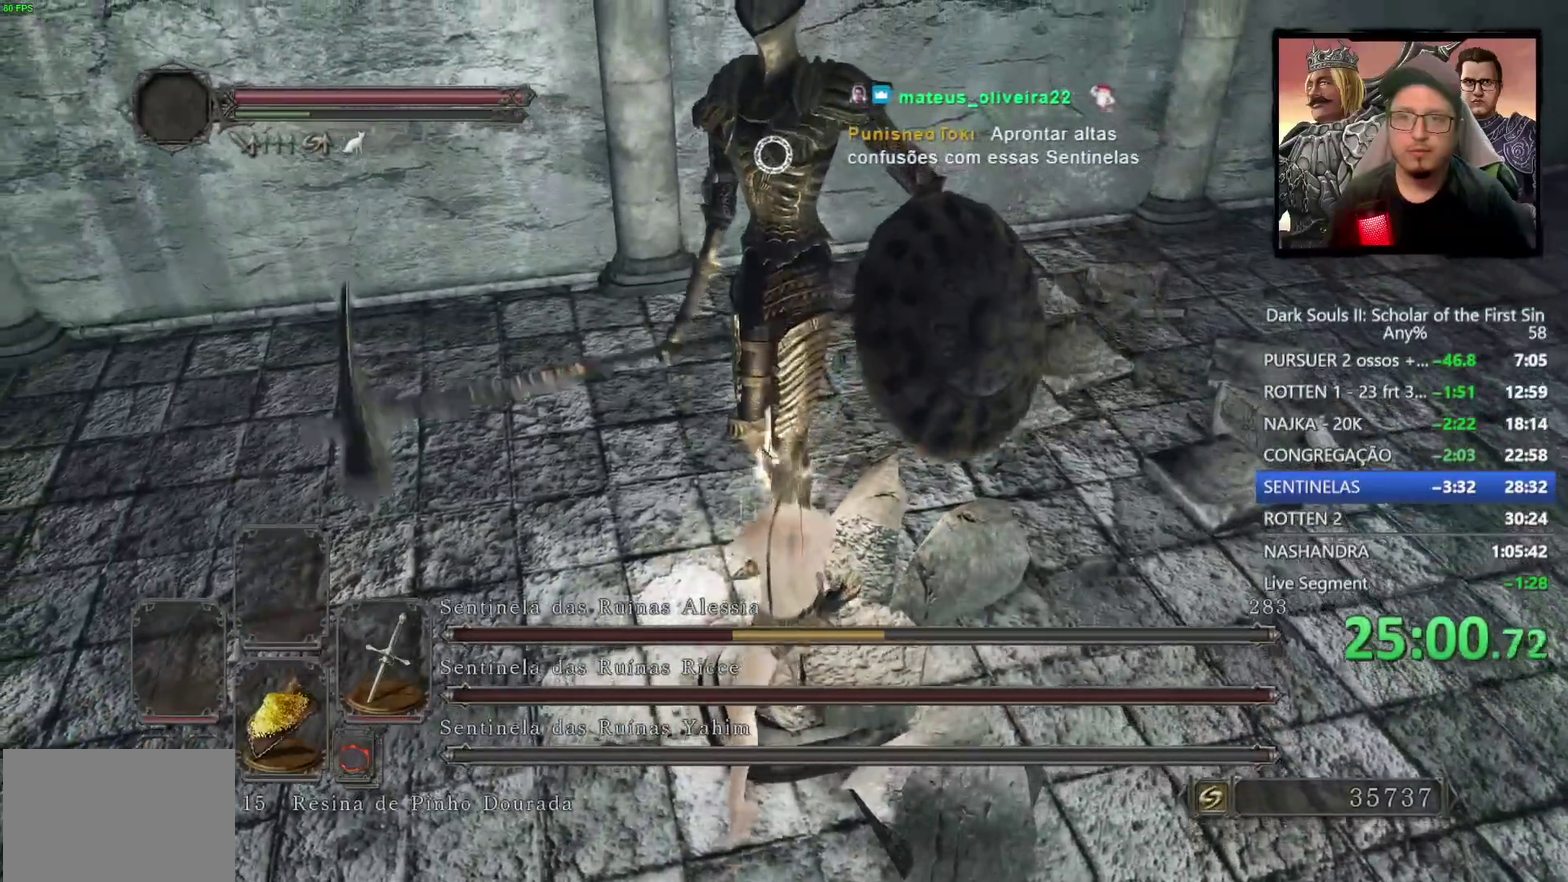
{"buttons": [], "left_stick": "up-right", "right_stick": "center", "events": [[283, "left_stick", "up-right"]]}
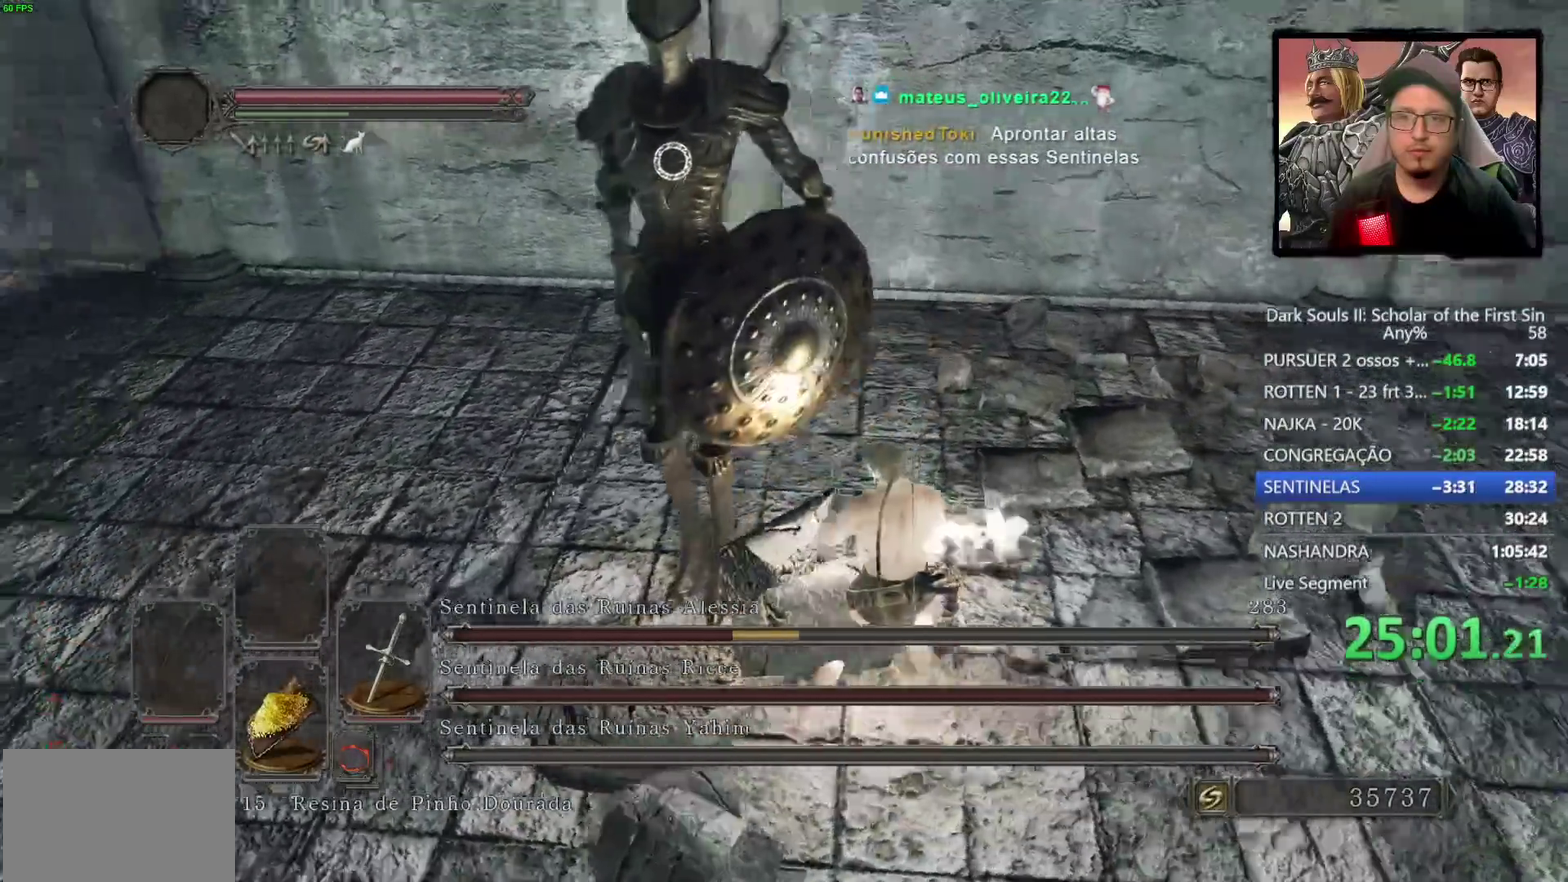
{"buttons": [], "left_stick": "up", "right_stick": "center"}
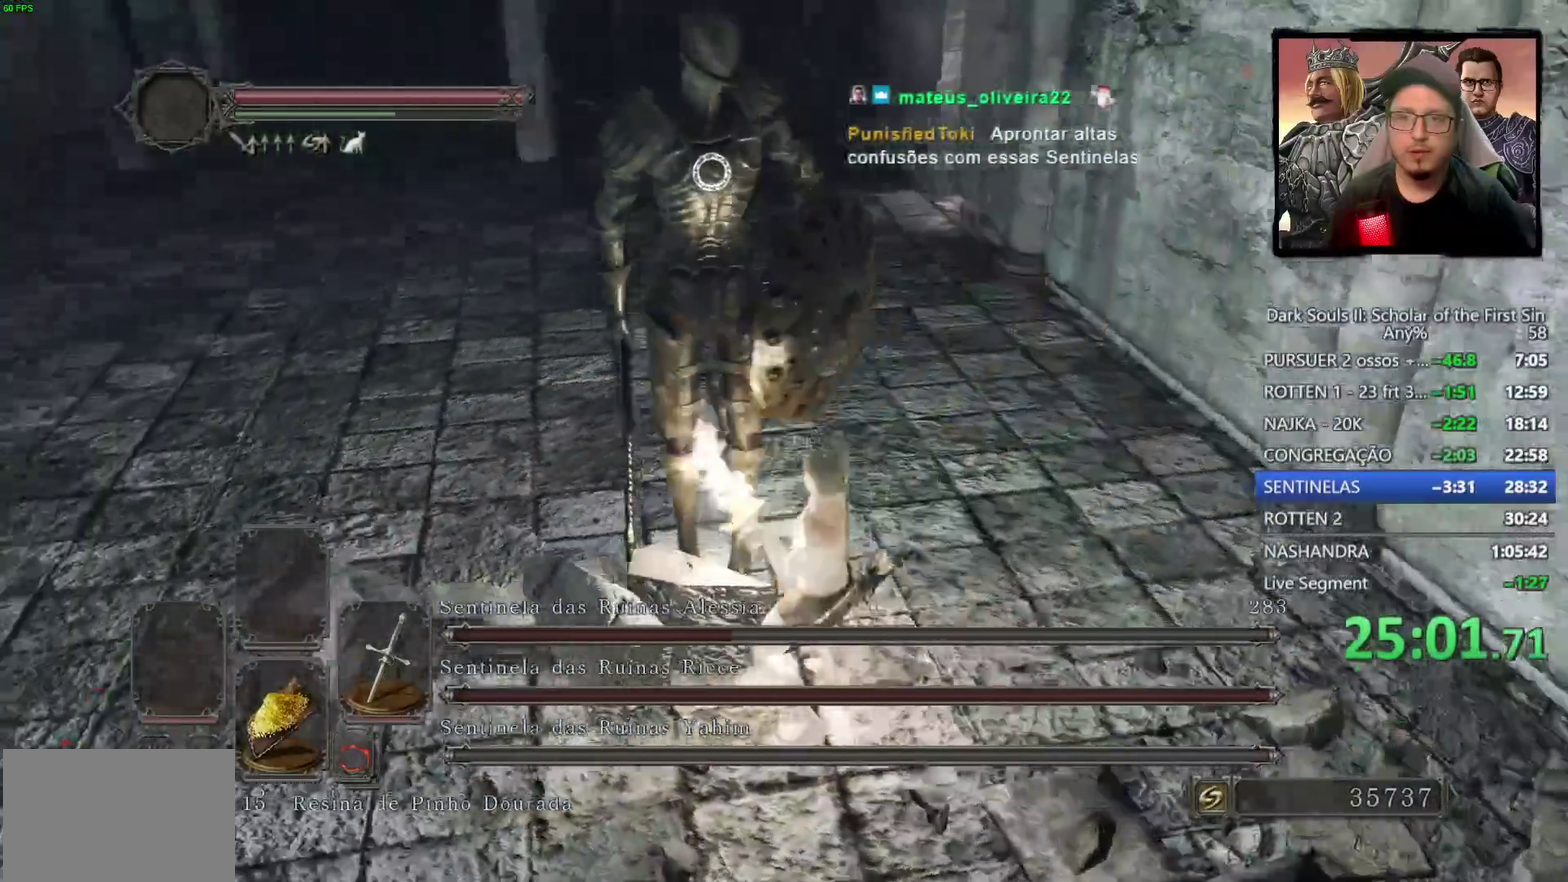
{"buttons": [], "left_stick": "up-right", "right_stick": "center", "events": [[300, "left_stick", "up-right"]]}
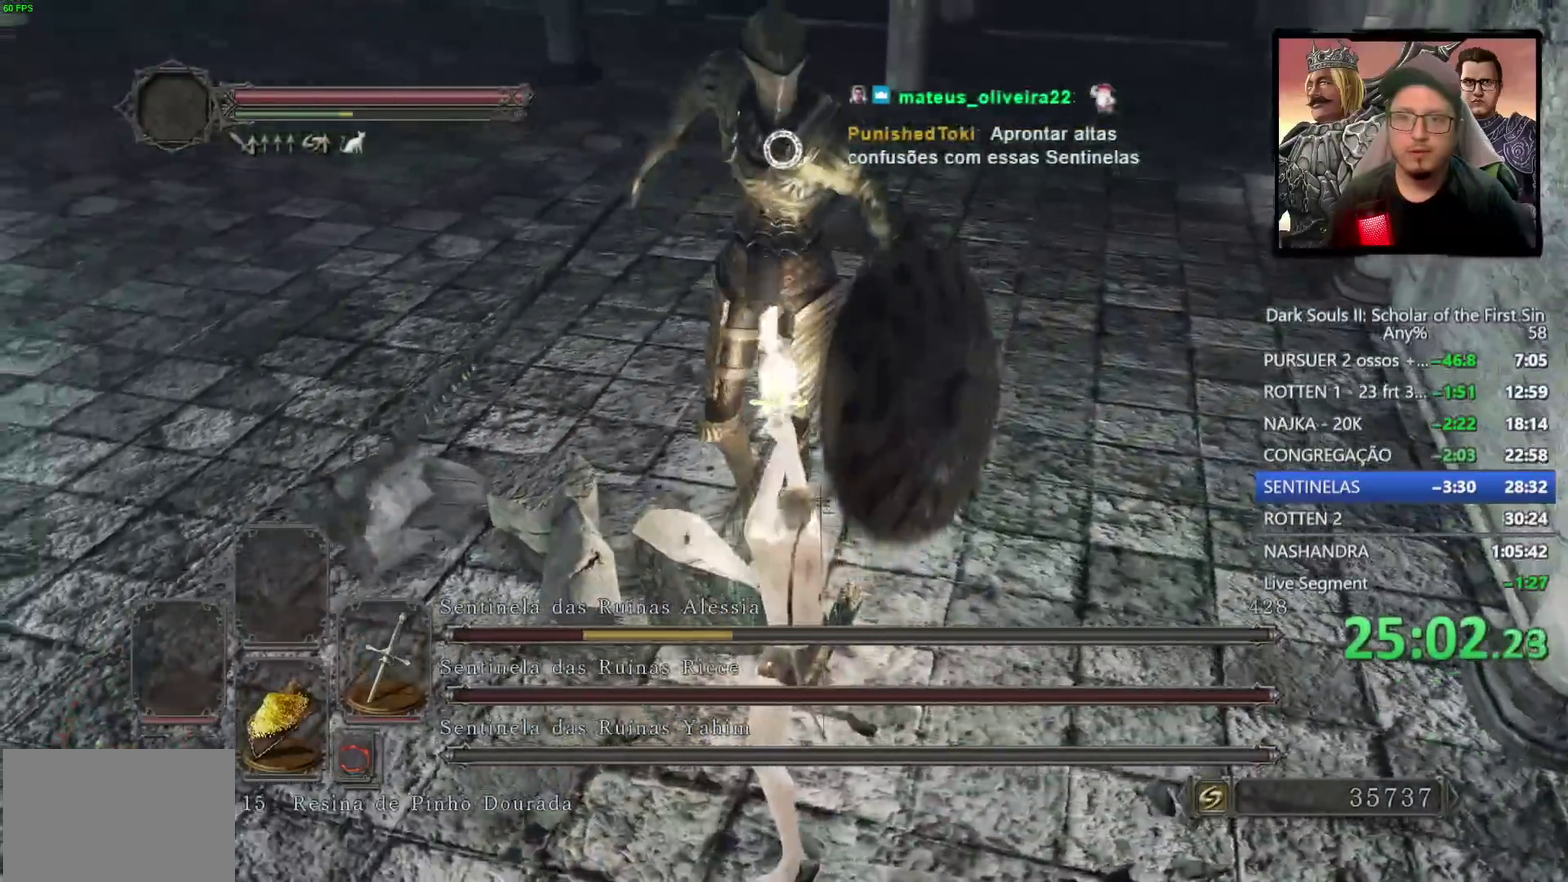
{"buttons": [], "left_stick": "right", "right_stick": "center", "events": [[33, "left_stick", "down-left"], [167, "left_stick", "up-right"], [267, "left_stick", "right"]]}
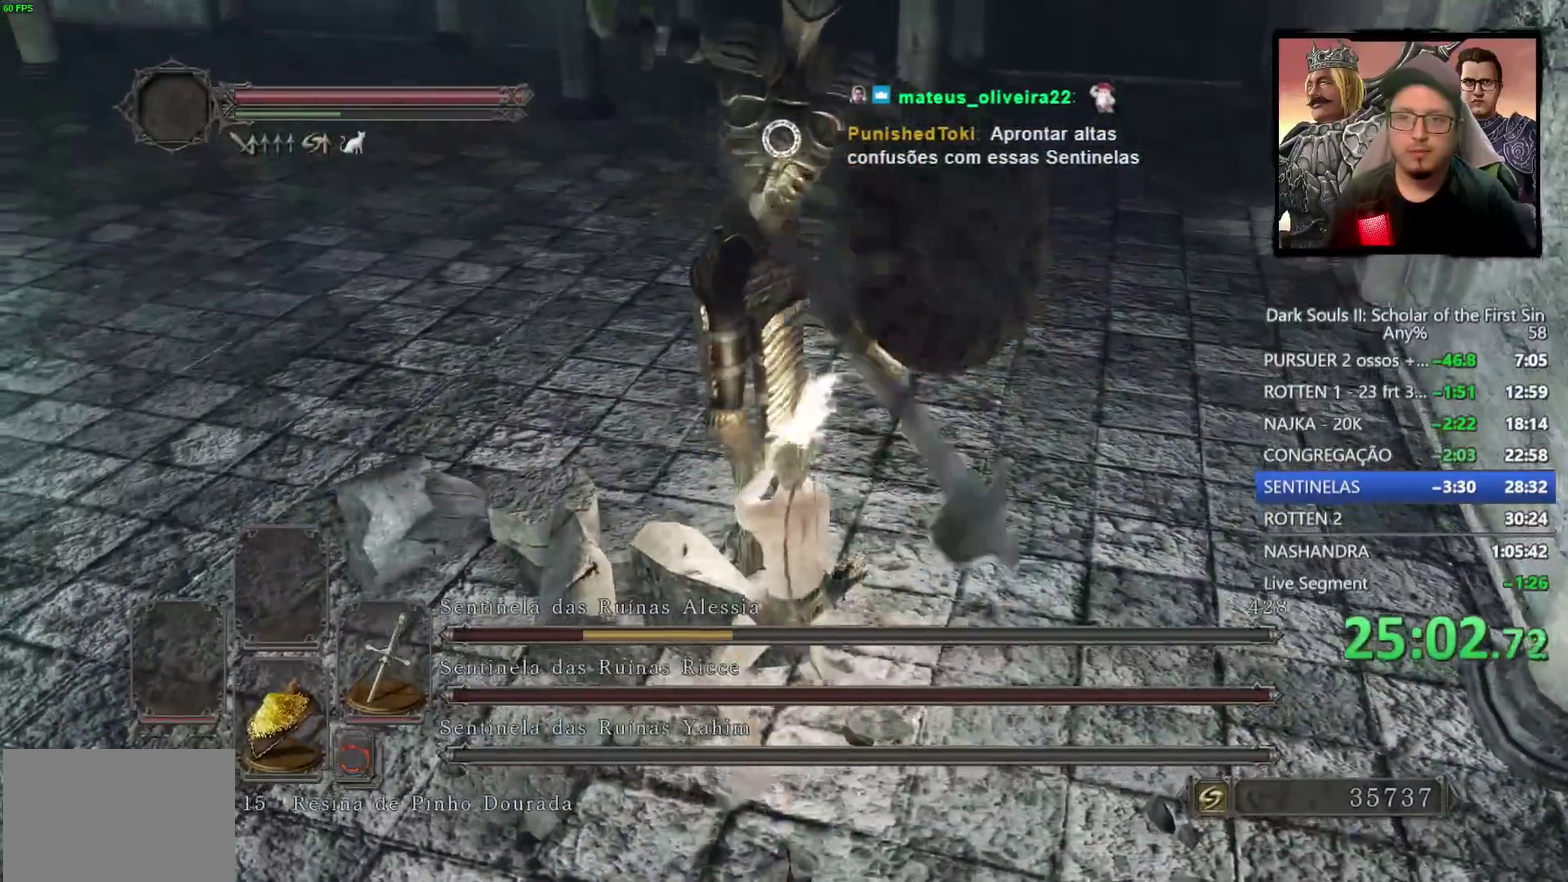
{"buttons": ["CIRCLE"], "left_stick": "up-right", "right_stick": "center", "events": [[117, "left_stick", "up-right"], [150, "CIRCLE", "down"]]}
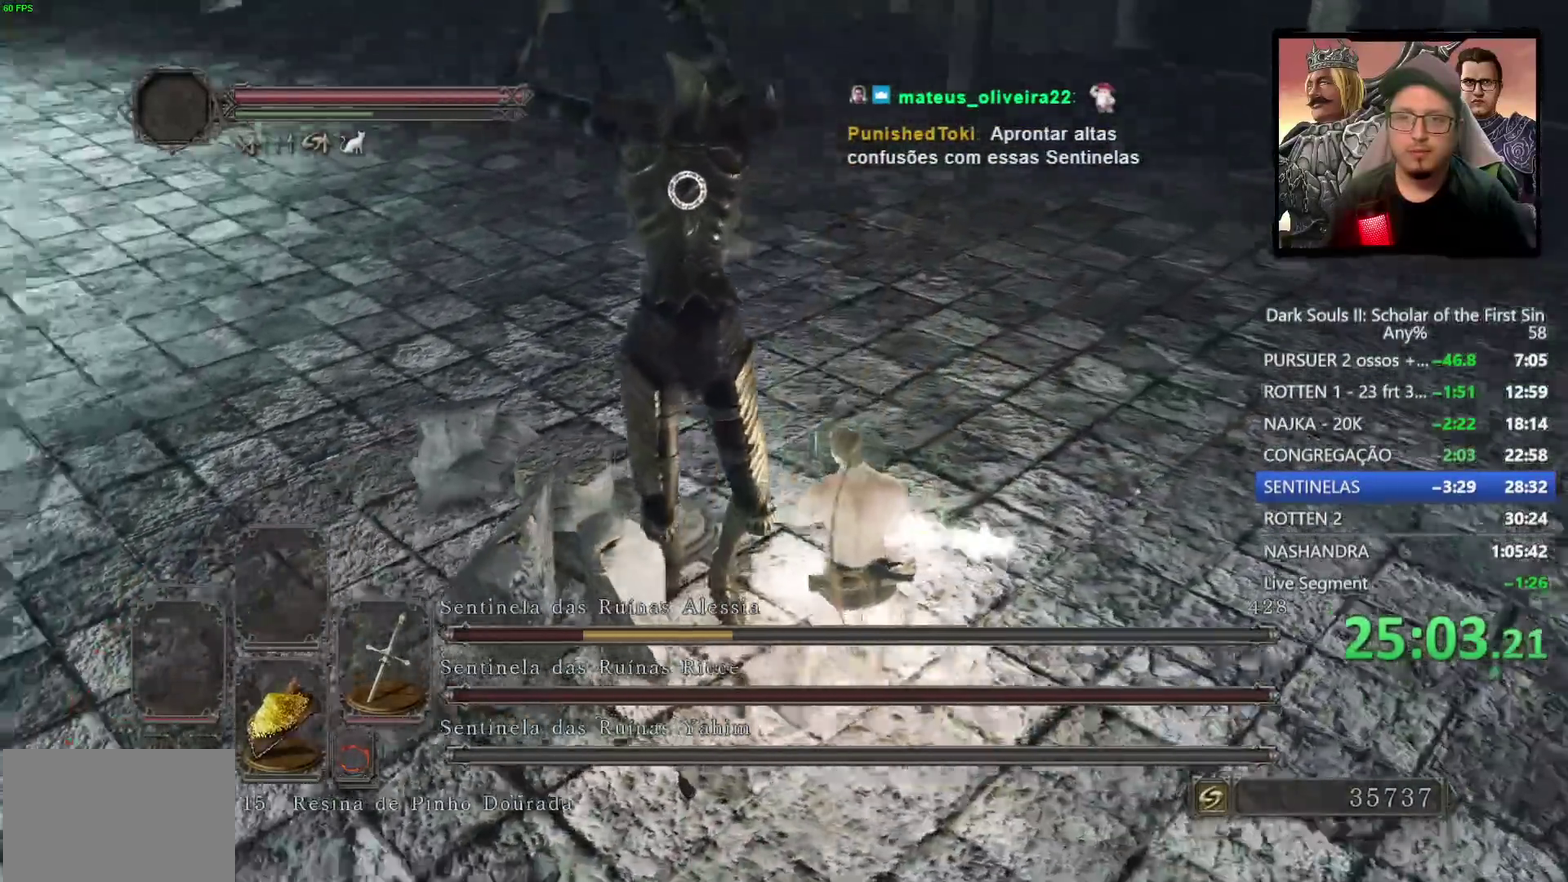
{"buttons": [], "left_stick": "up", "right_stick": "center", "events": [[217, "CIRCLE", "up"], [350, "left_stick", "up"]]}
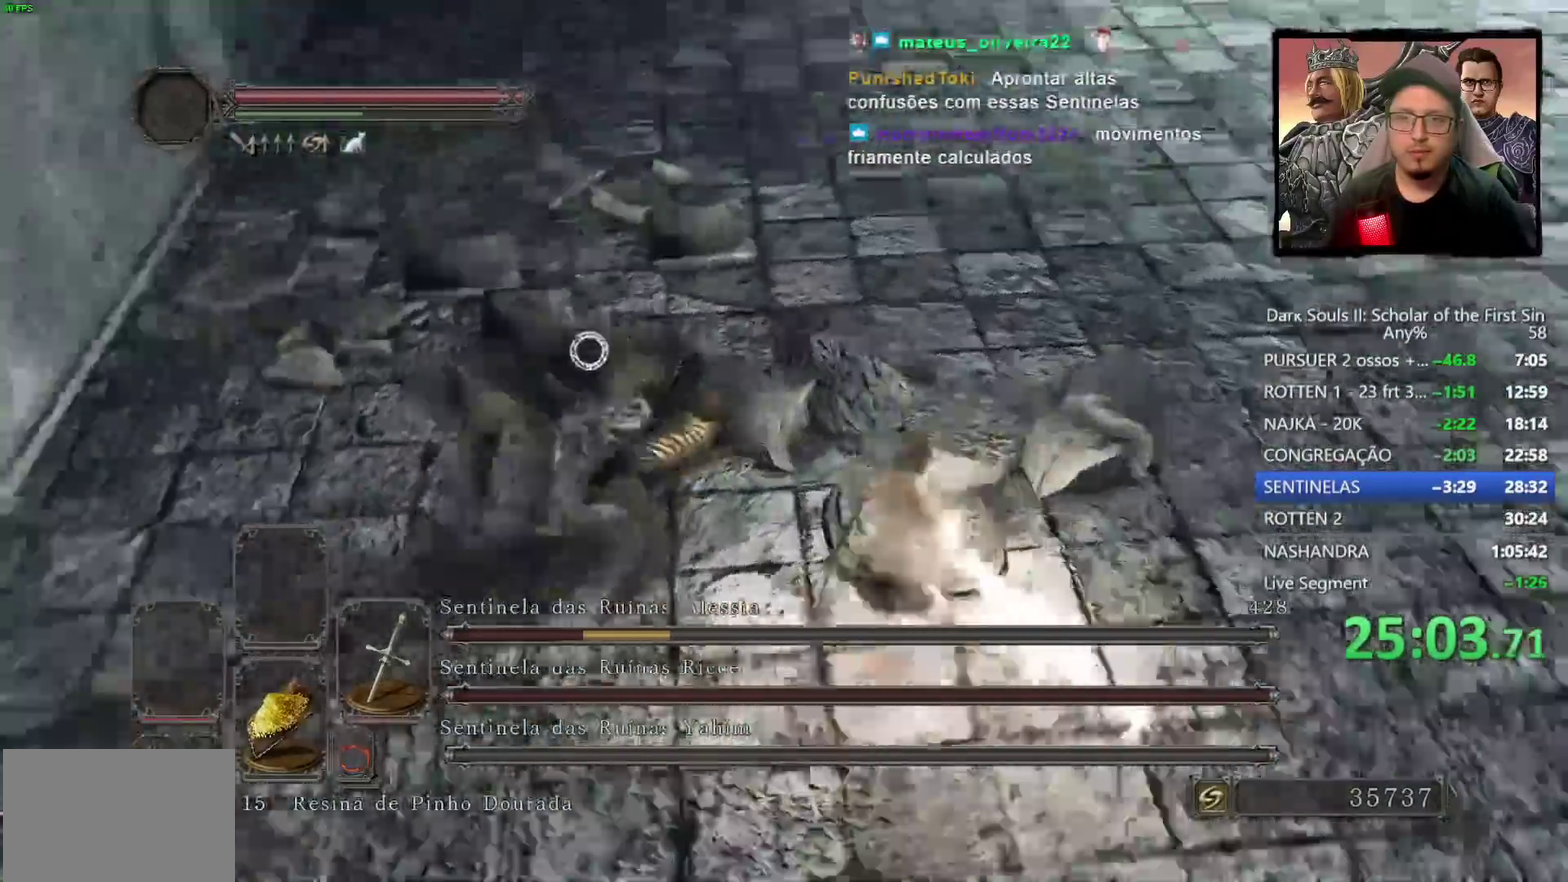
{"buttons": [], "left_stick": "up", "right_stick": "center", "events": [[100, "R1", "down"], [217, "R1", "up"]]}
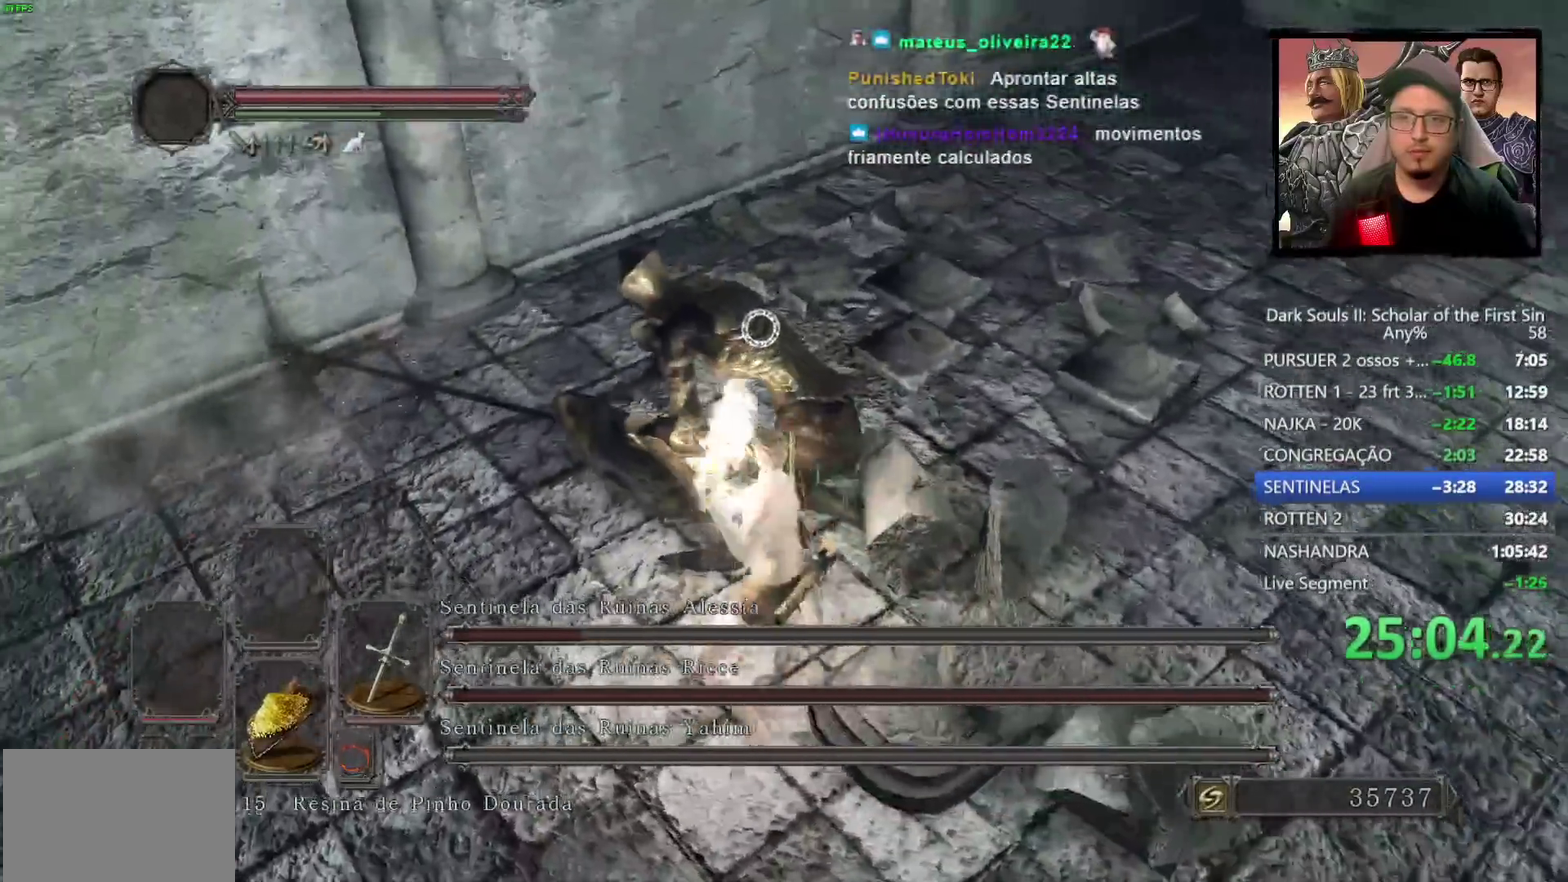
{"buttons": [], "left_stick": "up", "right_stick": "center", "events": []}
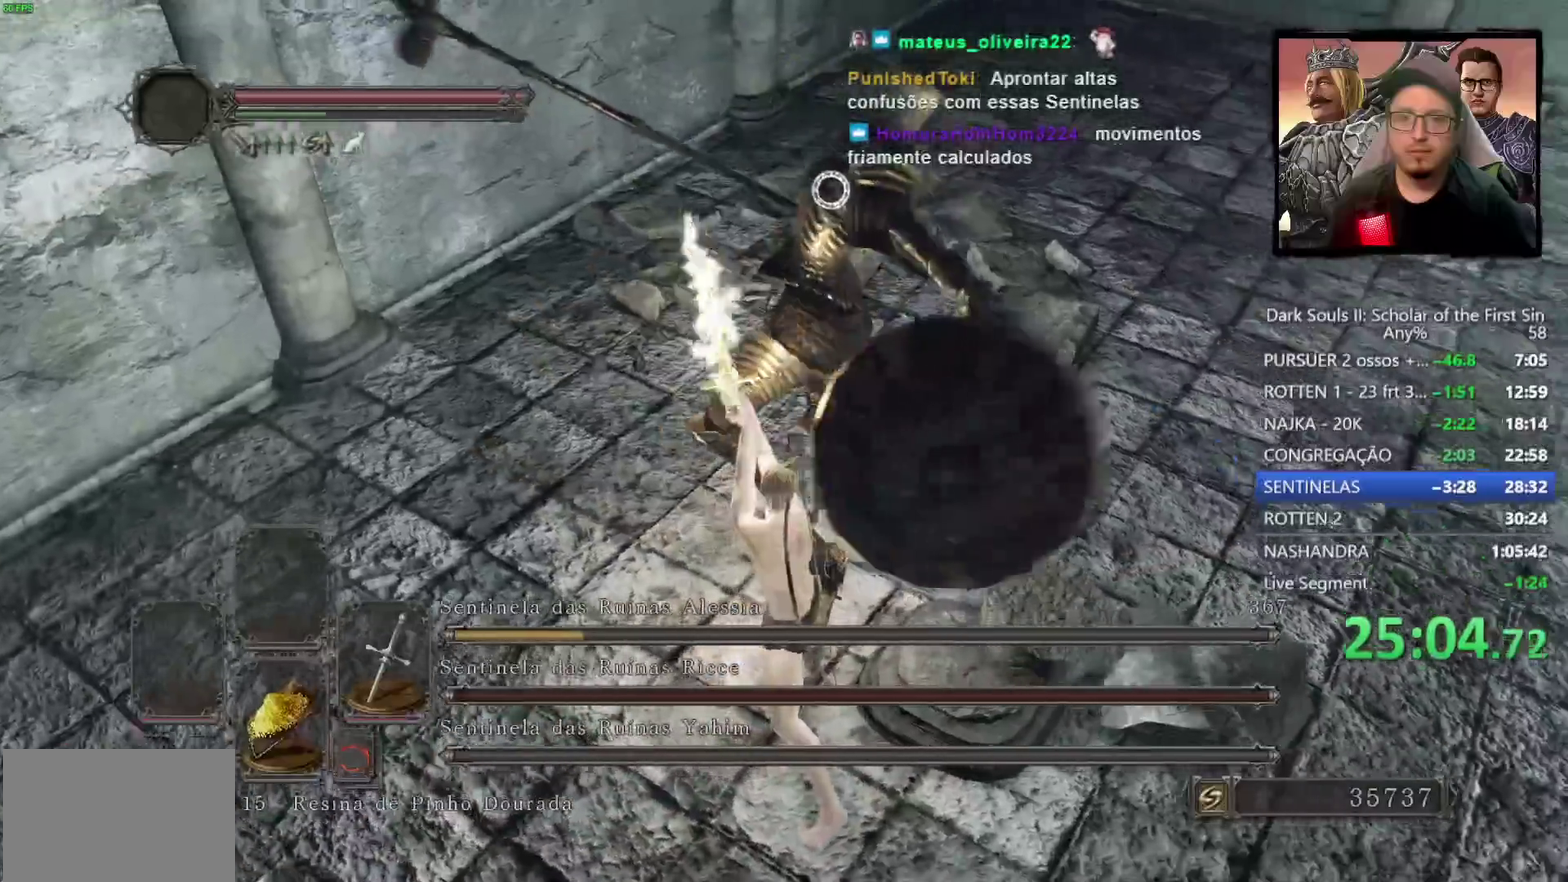
{"buttons": [], "left_stick": "down", "right_stick": "up-left"}
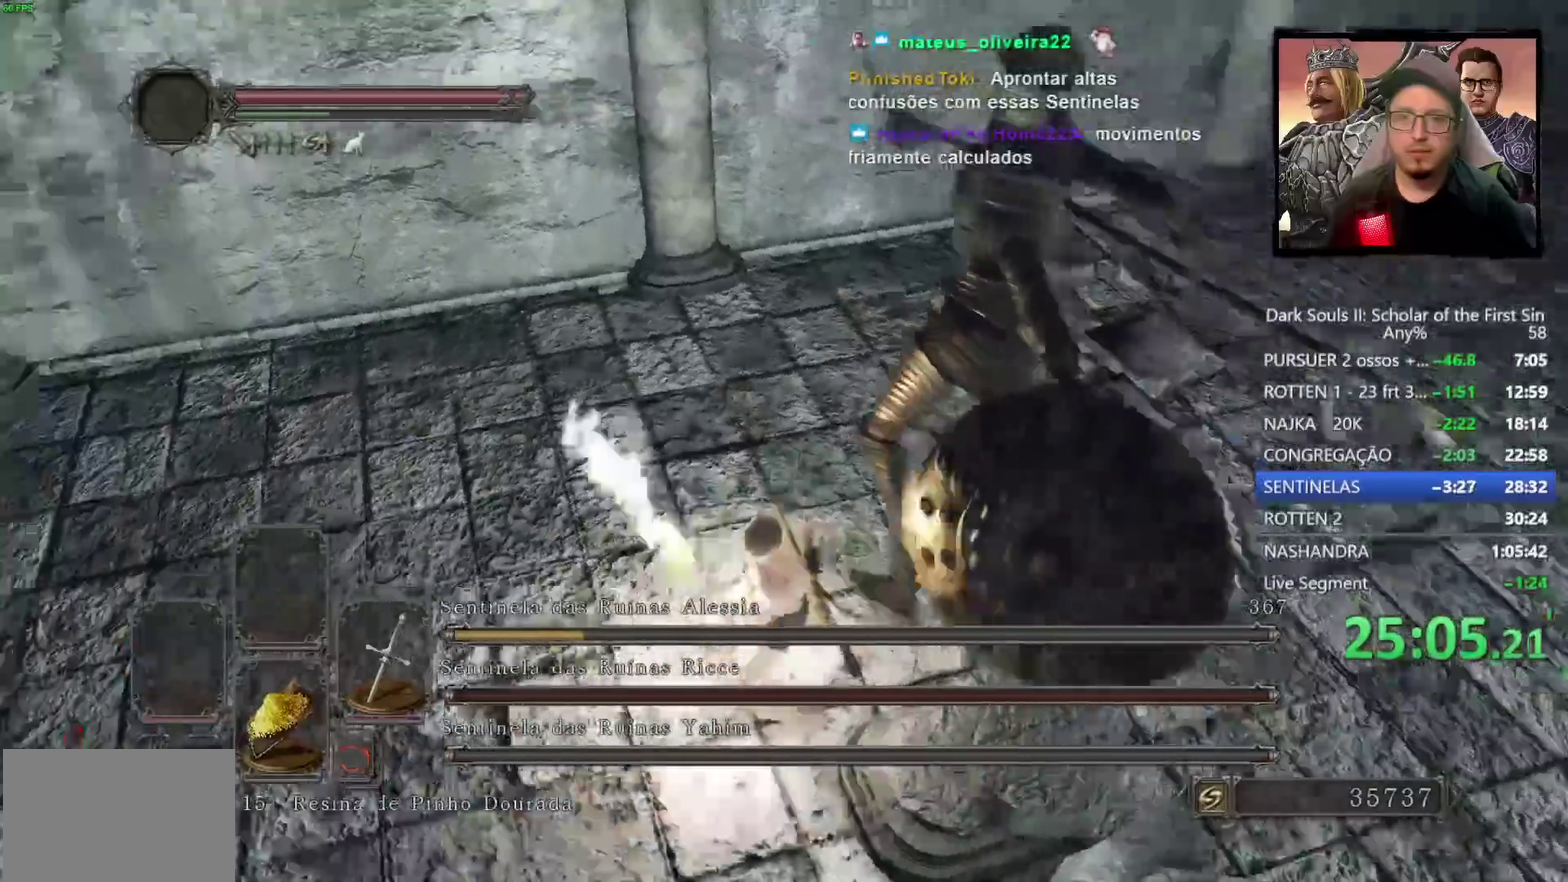
{"buttons": [], "left_stick": "down-left", "right_stick": "up-left", "events": [[483, "left_stick", "down-left"]]}
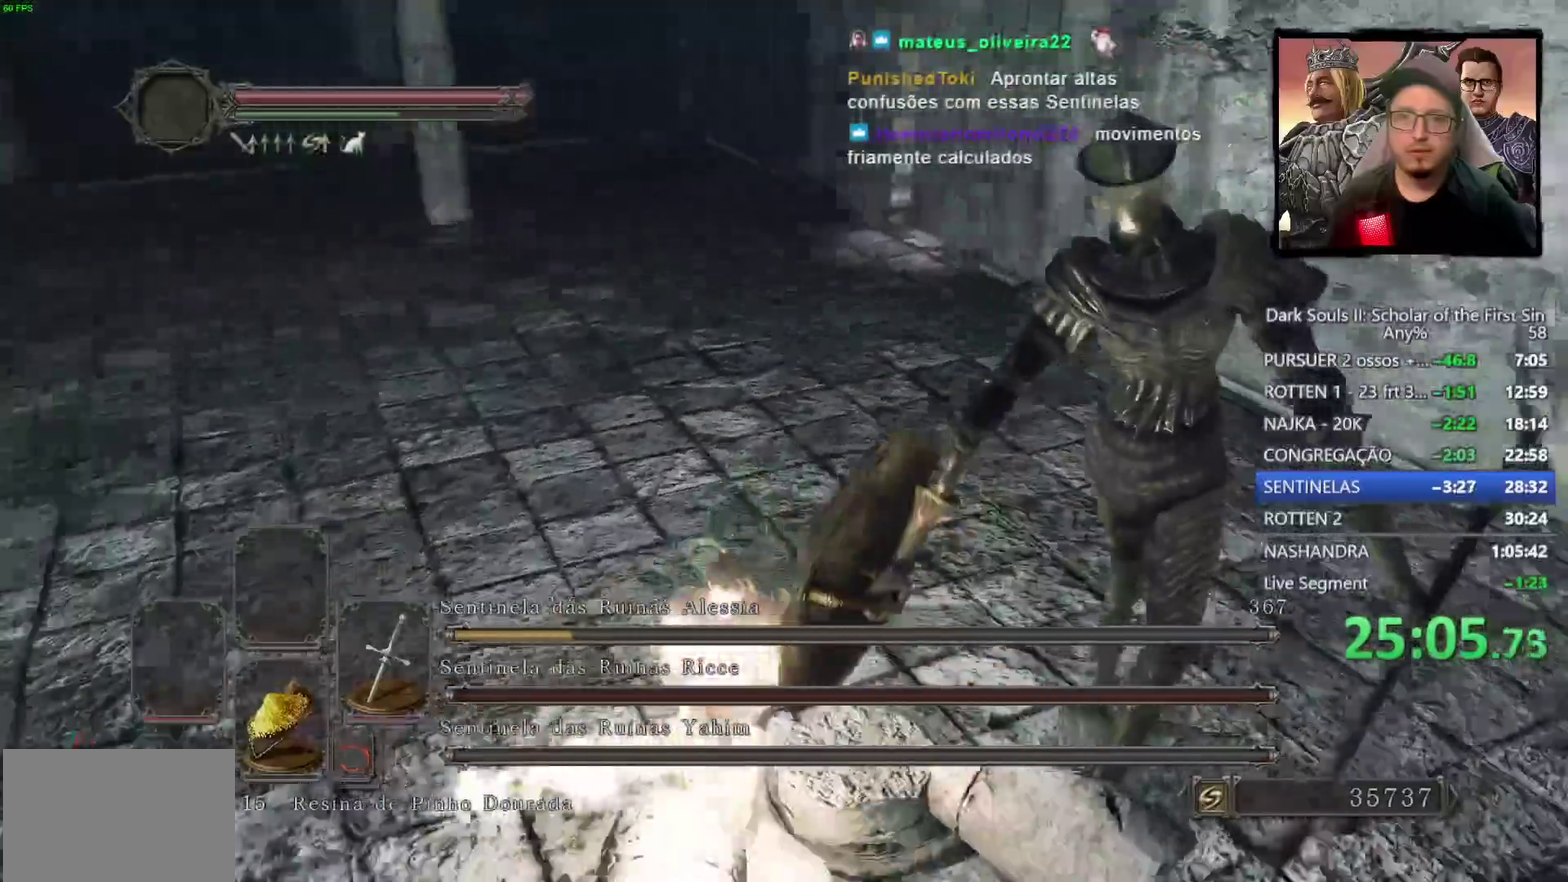
{"buttons": [], "left_stick": "center", "right_stick": "center", "events": [[83, "left_stick", "left"], [133, "left_stick", "up-left"], [150, "right_stick", "center"], [250, "right_stick", "up-right"], [300, "left_stick", "center"], [433, "right_stick", "center"]]}
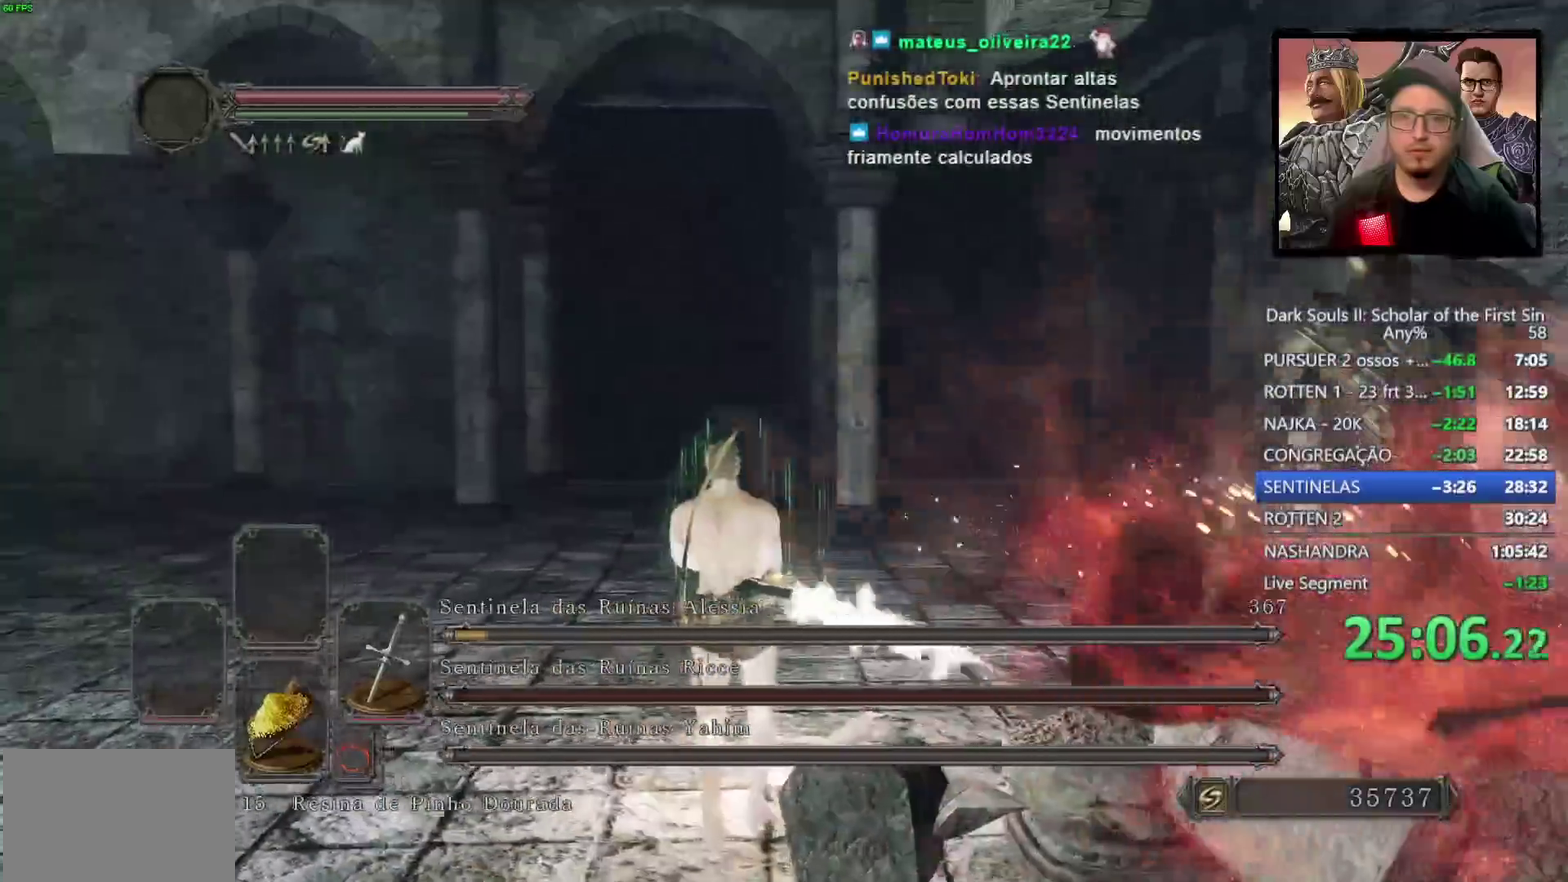
{"buttons": [], "left_stick": "down", "right_stick": "center", "events": [[67, "right_stick", "up-right"], [117, "left_stick", "down"], [200, "right_stick", "center"]]}
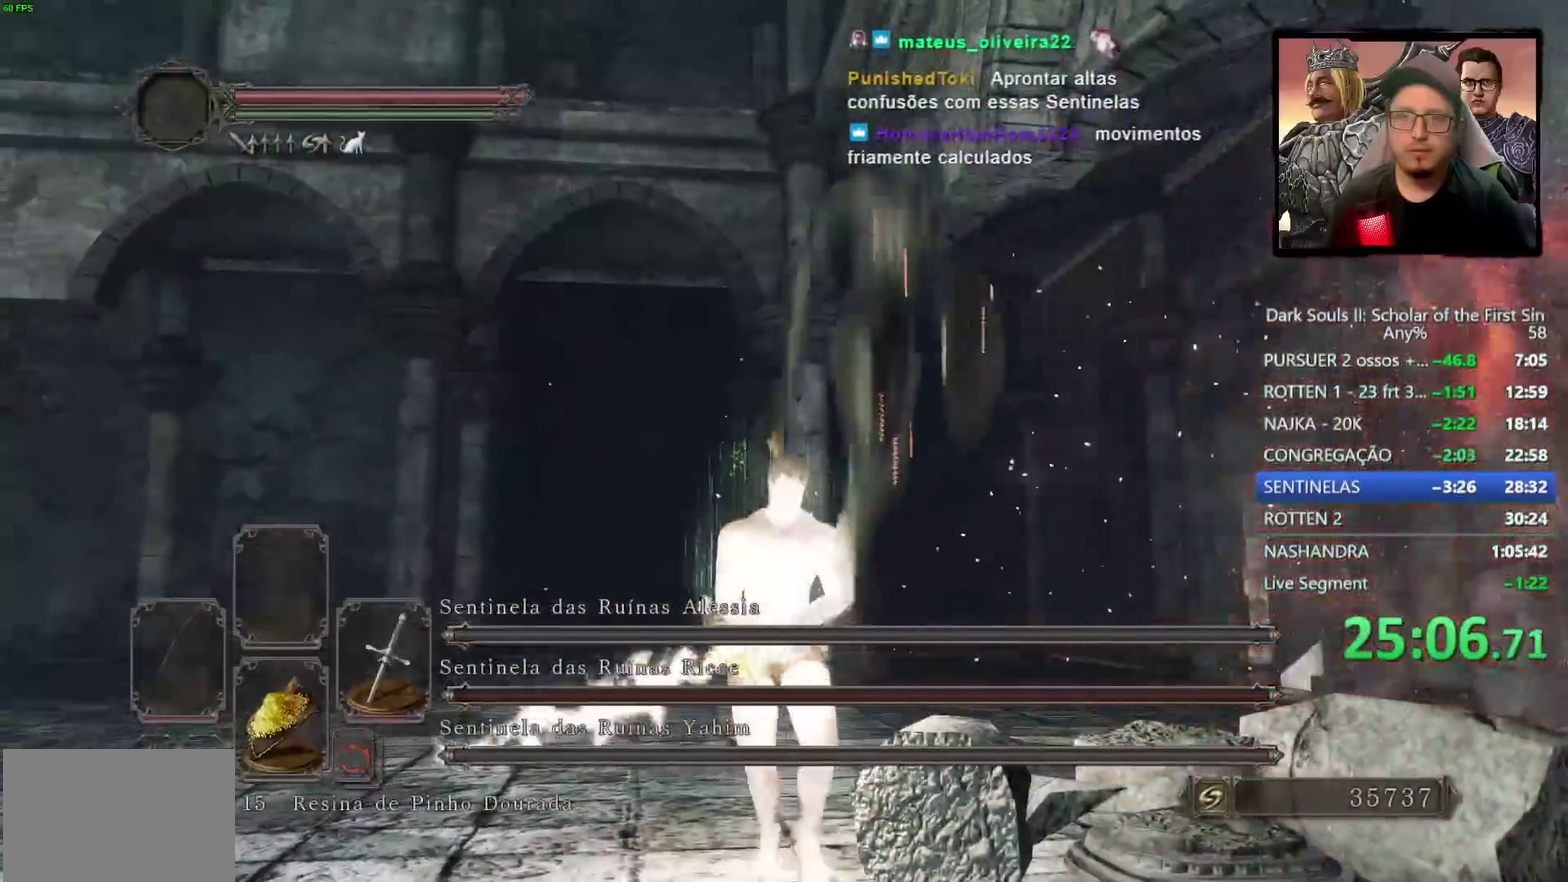
{"buttons": ["R1"], "left_stick": "up", "right_stick": "center", "events": [[17, "left_stick", "center"], [67, "left_stick", "up"], [333, "R3", "down"], [467, "R1", "down"], [467, "R3", "up"]]}
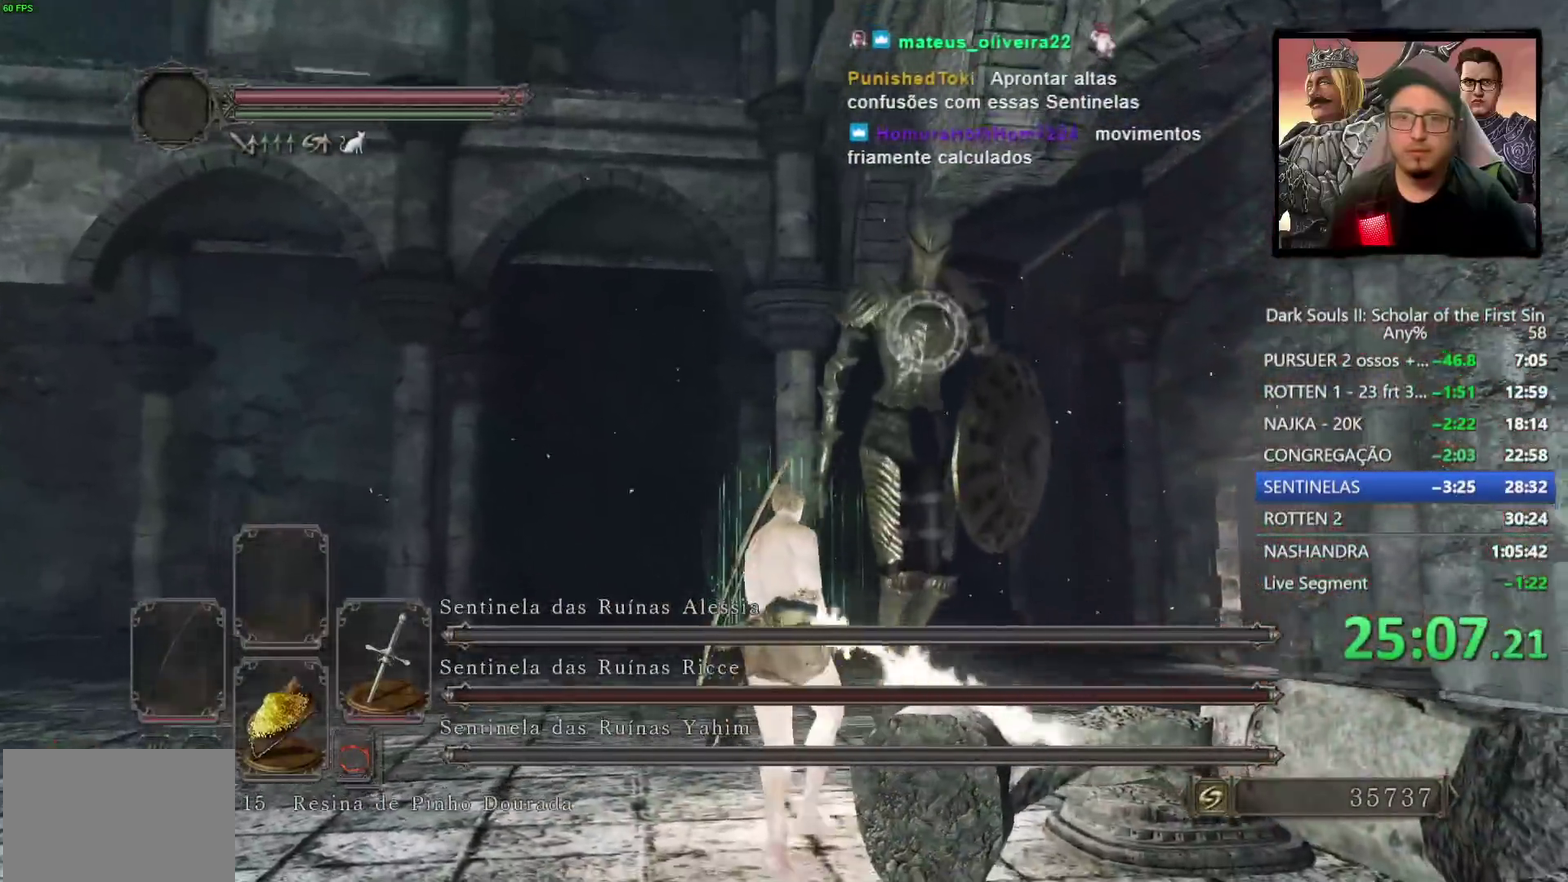
{"buttons": [], "left_stick": "up-right", "right_stick": "center", "events": [[100, "R1", "up"], [233, "left_stick", "up-right"]]}
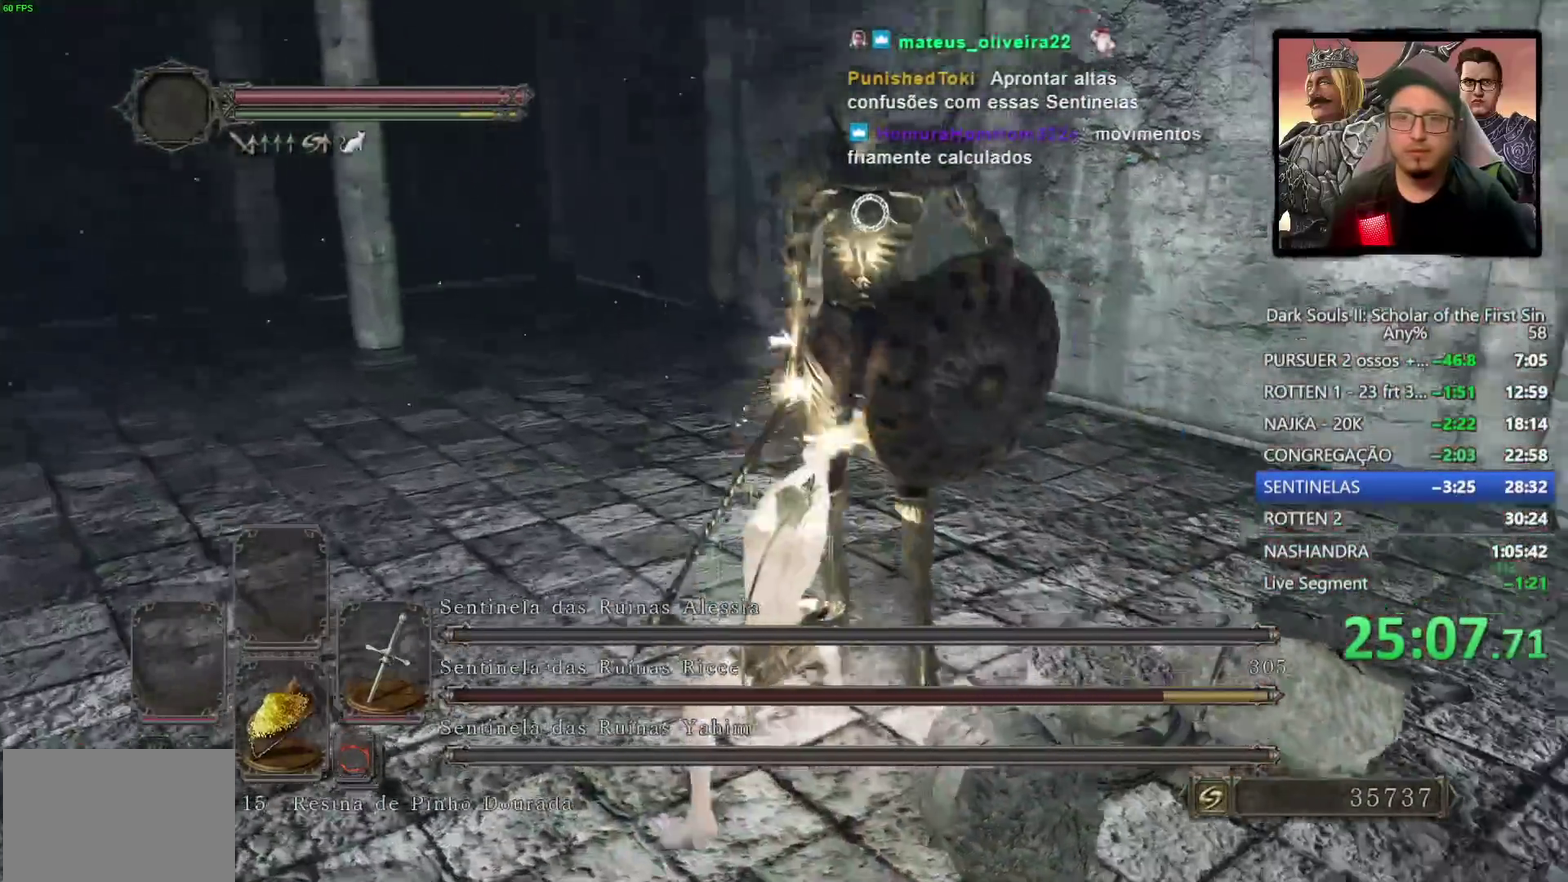
{"buttons": [], "left_stick": "right", "right_stick": "center", "events": [[483, "left_stick", "right"]]}